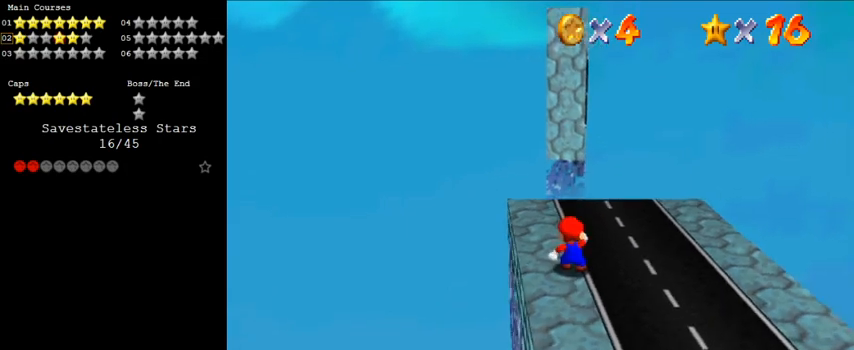
Gameplay with keyboard; each line is a JSON object with the keys held at the frame after it. "events" lists presses ("down") and releases ("up") of "a", "c", "ctrl", "d", "down", "left", "return", "right", "s", "shift", "up", "w", "x" and "y" between this image and that frame as [ms after this image, input, new state], when the widget could be followed in between. No other keys are recorded. Mouse input is not recorded.
{"keys": ["up"], "events": [[67, "right", "down"], [267, "right", "up"], [400, "up", "down"]]}
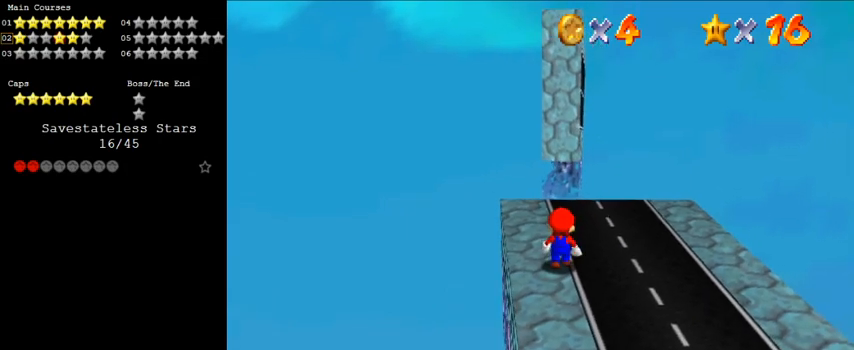
{"keys": ["down"], "events": [[100, "up", "up"], [133, "shift", "down"], [233, "down", "down"], [500, "shift", "up"]]}
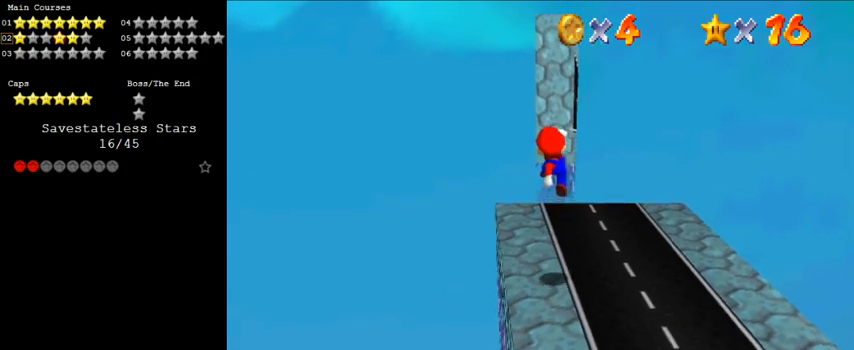
{"keys": ["left"], "events": [[67, "down", "up"], [200, "right", "down"], [200, "up", "down"], [233, "right", "up"], [267, "up", "up"], [500, "left", "down"]]}
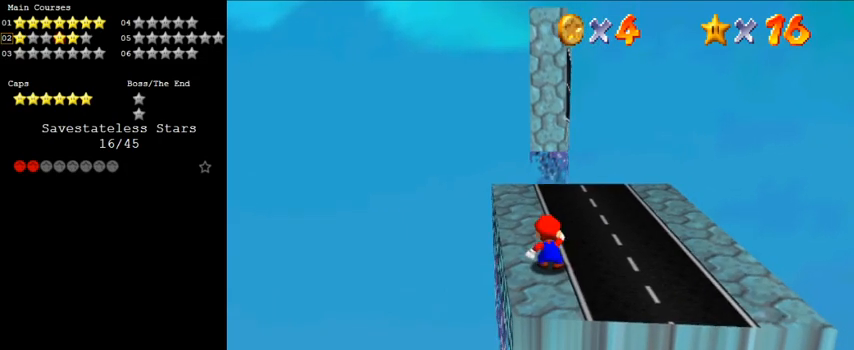
{"keys": ["shift"], "events": [[167, "left", "up"], [233, "up", "down"], [400, "up", "up"], [433, "shift", "down"]]}
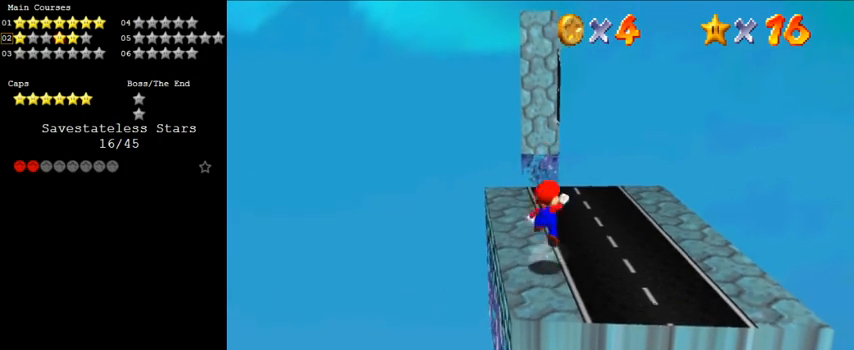
{"keys": [], "events": [[167, "shift", "up"], [267, "ctrl", "down"], [333, "left", "down"], [433, "ctrl", "up"], [433, "left", "up"]]}
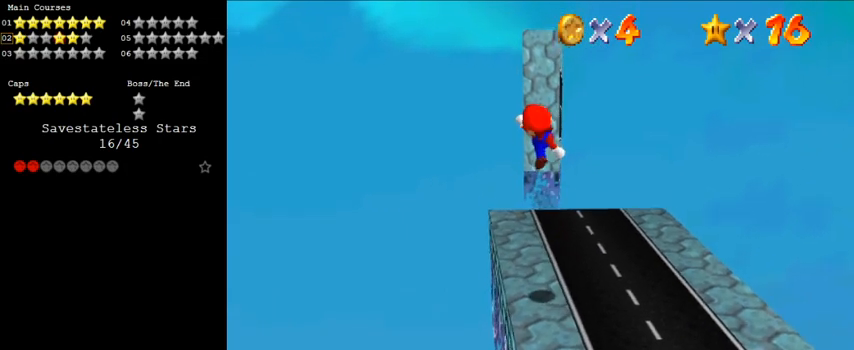
{"keys": ["a"], "events": [[300, "a", "down"], [367, "a", "up"], [400, "a", "down"]]}
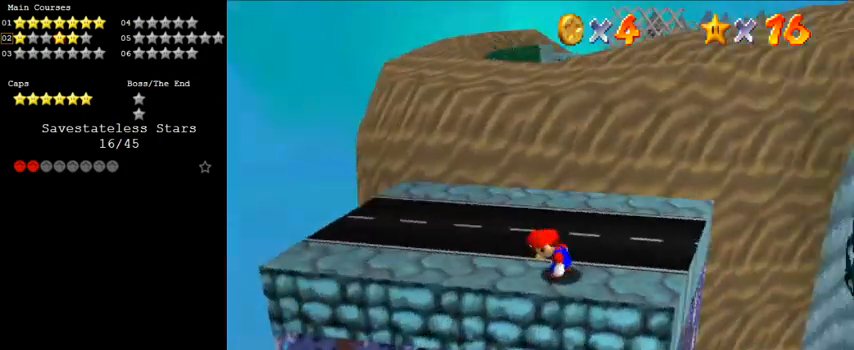
{"keys": ["left"], "events": [[33, "a", "up"], [333, "ctrl", "down"], [333, "shift", "down"], [367, "left", "down"], [467, "shift", "up"], [500, "ctrl", "up"]]}
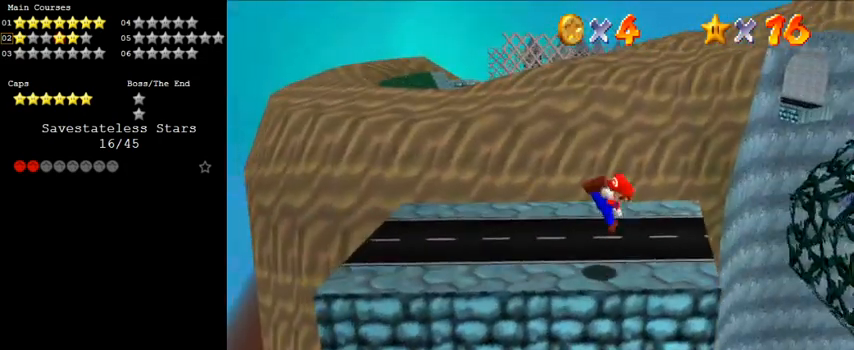
{"keys": ["left"], "events": [[233, "shift", "down"], [467, "shift", "up"]]}
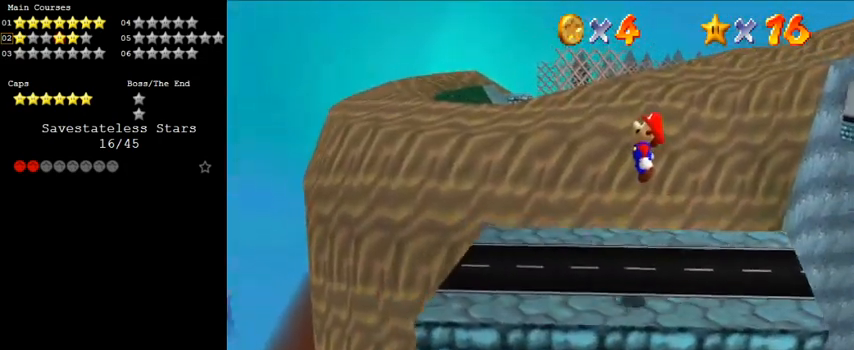
{"keys": ["left"], "events": []}
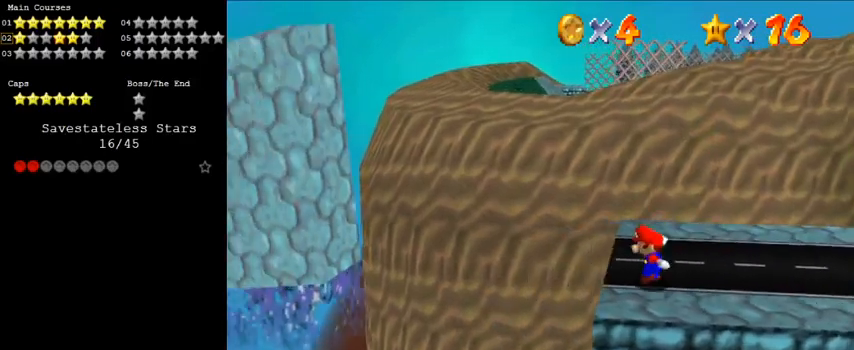
{"keys": ["left", "shift"], "events": [[67, "shift", "down"]]}
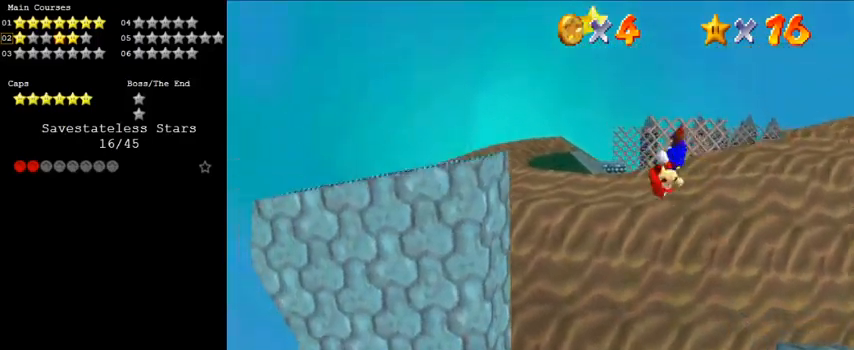
{"keys": ["left", "shift"], "events": [[400, "shift", "up"], [500, "shift", "down"]]}
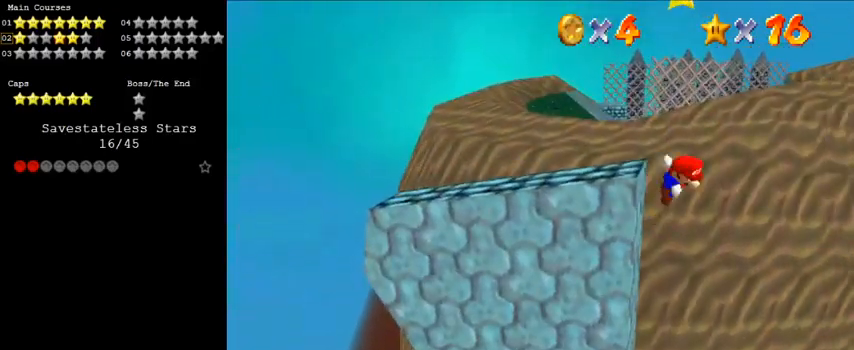
{"keys": ["left", "shift"], "events": []}
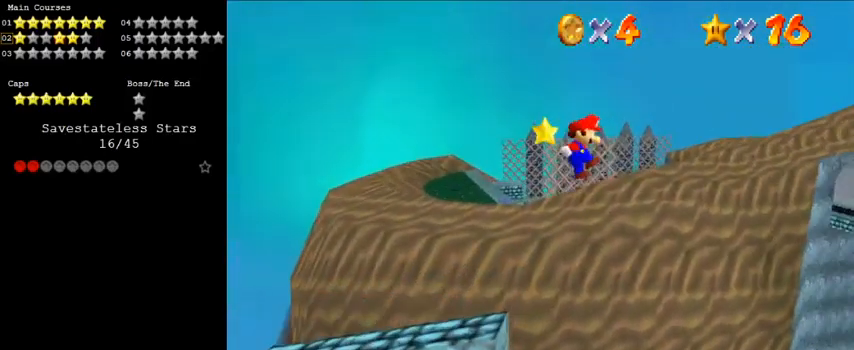
{"keys": ["d", "left"], "events": [[200, "shift", "up"], [400, "d", "down"]]}
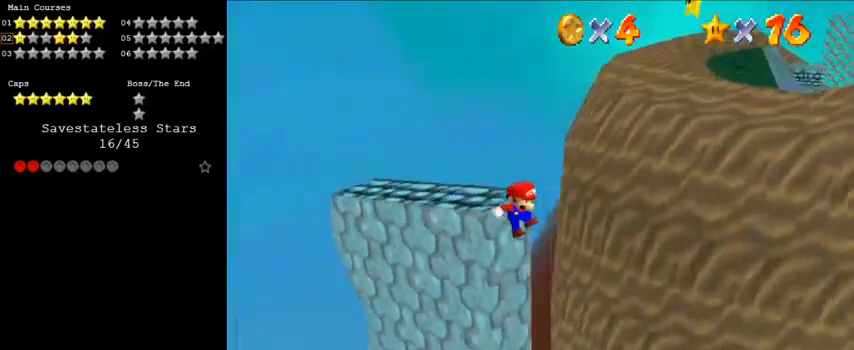
{"keys": [], "events": [[33, "d", "up"], [33, "up", "down"], [133, "left", "up"], [167, "shift", "down"], [300, "shift", "up"], [300, "up", "up"]]}
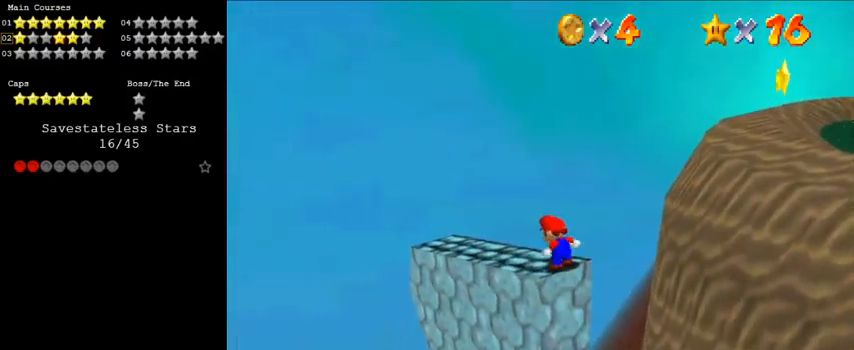
{"keys": [], "events": []}
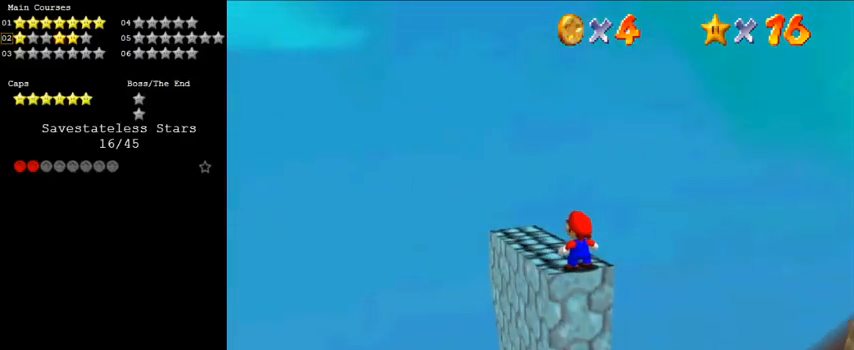
{"keys": ["up"], "events": [[433, "up", "down"]]}
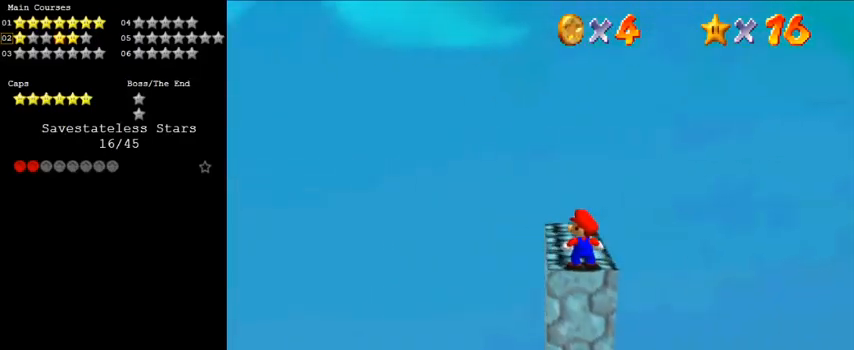
{"keys": [], "events": [[67, "a", "down"], [67, "up", "up"], [167, "a", "up"], [200, "a", "down"], [333, "a", "up"]]}
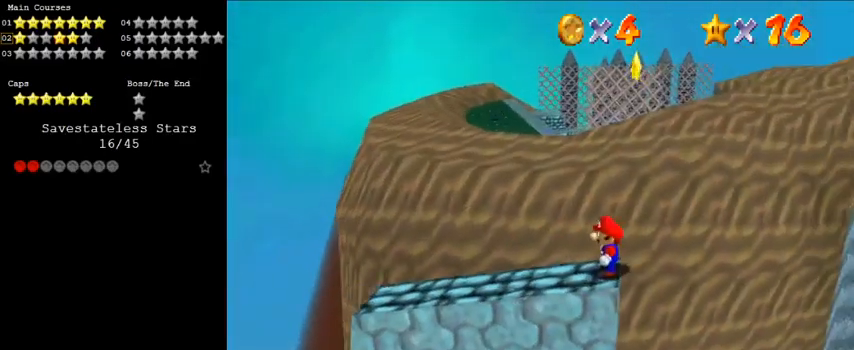
{"keys": ["c"], "events": [[67, "up", "down"], [167, "up", "up"], [300, "shift", "down"], [400, "shift", "up"], [500, "c", "down"]]}
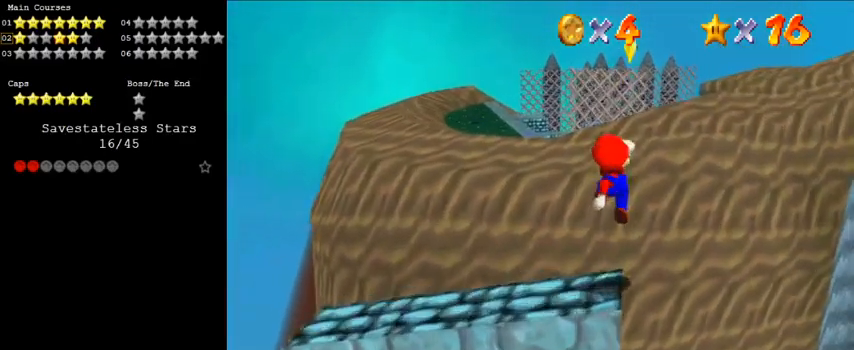
{"keys": ["c"], "events": [[67, "c", "up"], [167, "c", "down"], [267, "c", "up"], [300, "a", "down"], [400, "a", "up"], [500, "c", "down"]]}
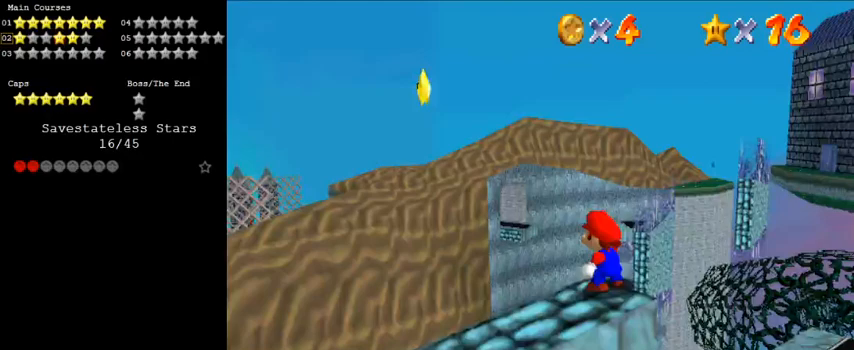
{"keys": [], "events": [[33, "c", "up"], [133, "c", "down"], [233, "c", "up"], [367, "d", "down"], [500, "d", "up"]]}
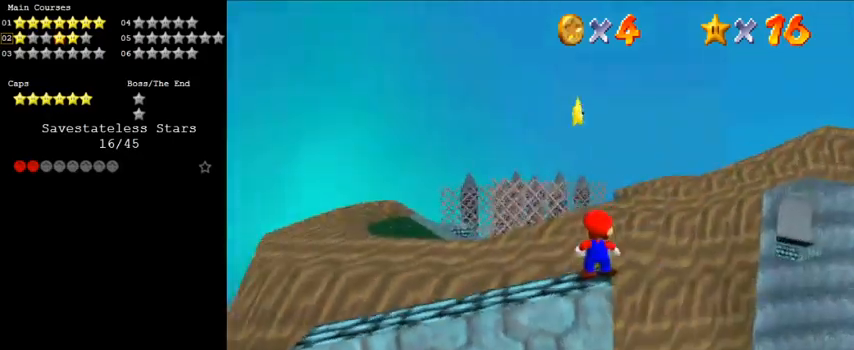
{"keys": [], "events": [[133, "shift", "down"], [367, "shift", "up"]]}
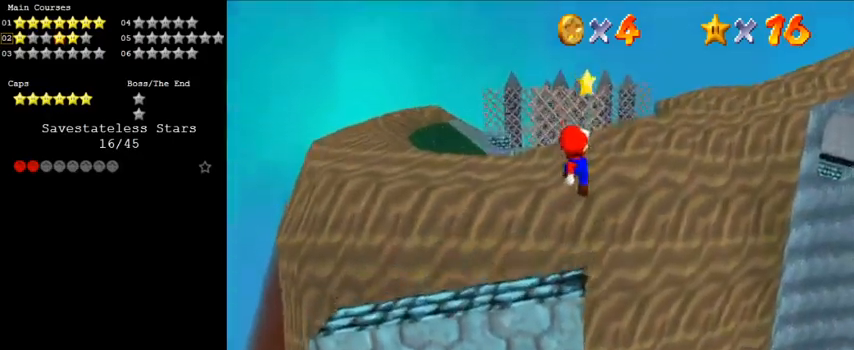
{"keys": ["shift"], "events": [[33, "a", "down"], [167, "a", "up"], [500, "shift", "down"]]}
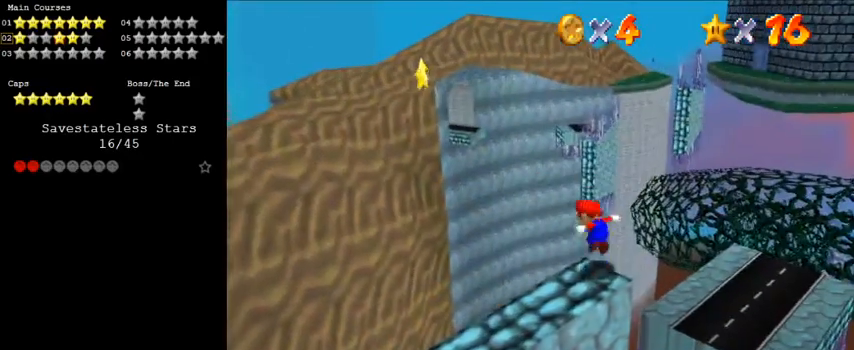
{"keys": ["down"], "events": [[133, "ctrl", "down"], [133, "shift", "up"], [267, "ctrl", "up"], [500, "down", "down"]]}
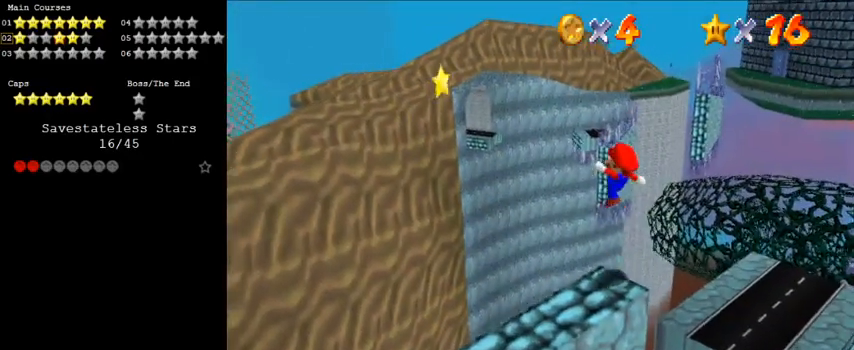
{"keys": ["down", "right", "shift"], "events": [[33, "right", "down"], [233, "shift", "down"]]}
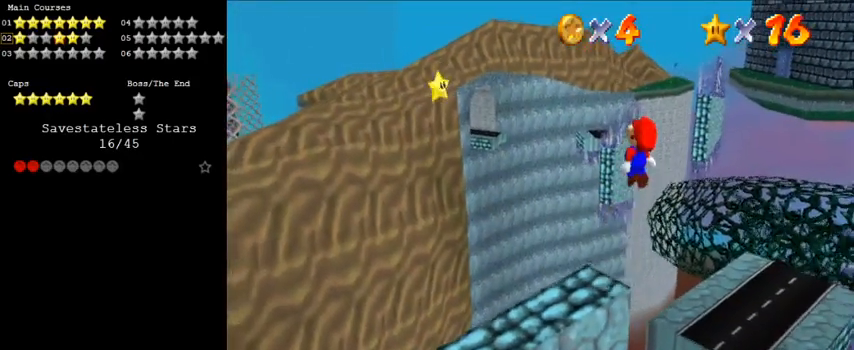
{"keys": ["ctrl", "left", "shift", "up"], "events": [[67, "down", "up"], [100, "left", "down"], [100, "right", "up"], [133, "up", "down"], [467, "ctrl", "down"]]}
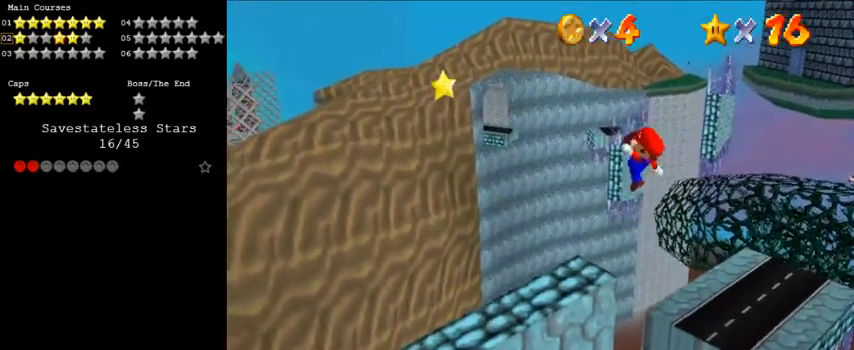
{"keys": ["left", "up"], "events": [[167, "ctrl", "up"], [167, "shift", "up"]]}
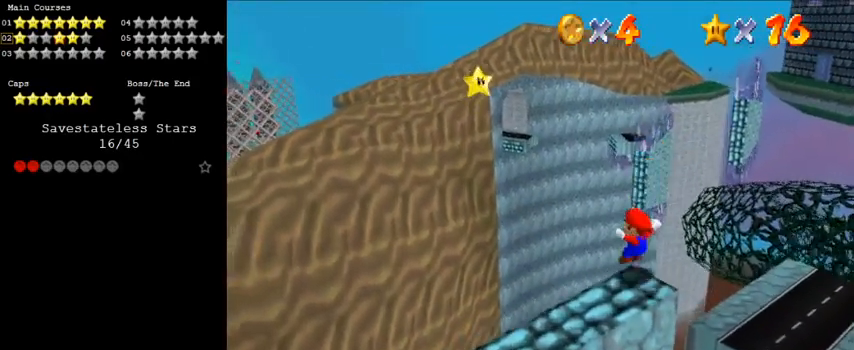
{"keys": ["left", "shift", "up"], "events": [[133, "shift", "down"]]}
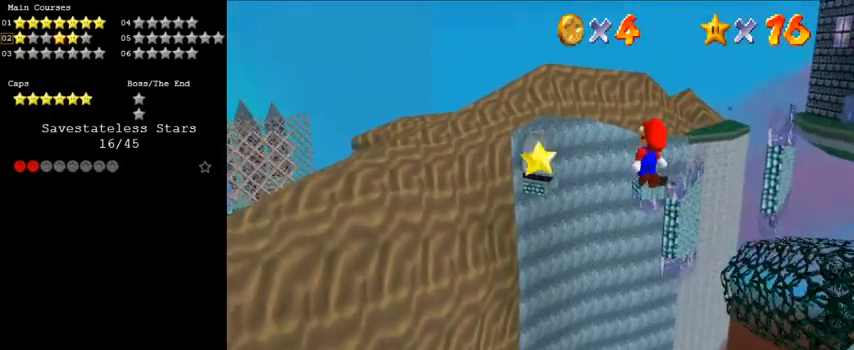
{"keys": ["d", "up"], "events": [[100, "left", "up"], [100, "up", "up"], [133, "down", "down"], [133, "right", "down"], [267, "ctrl", "down"], [267, "down", "up"], [267, "right", "up"], [333, "up", "down"], [367, "left", "down"], [400, "ctrl", "up"], [400, "shift", "up"], [467, "d", "down"], [467, "left", "up"]]}
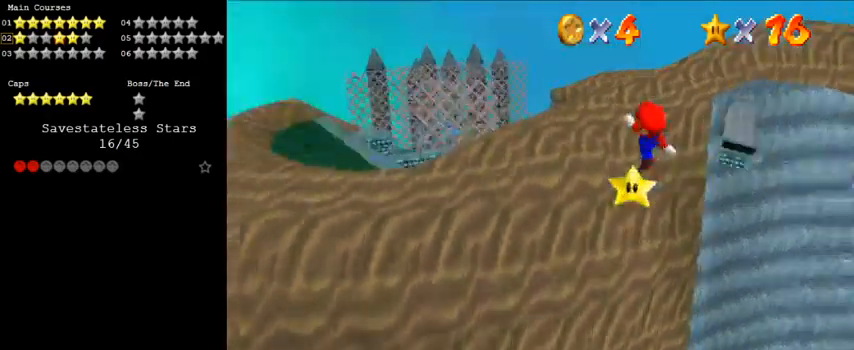
{"keys": ["up"], "events": [[100, "d", "up"], [200, "right", "down"], [467, "right", "up"]]}
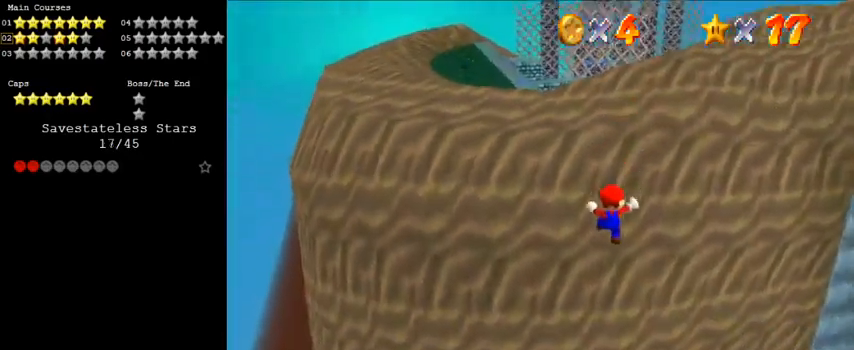
{"keys": [], "events": [[100, "up", "up"]]}